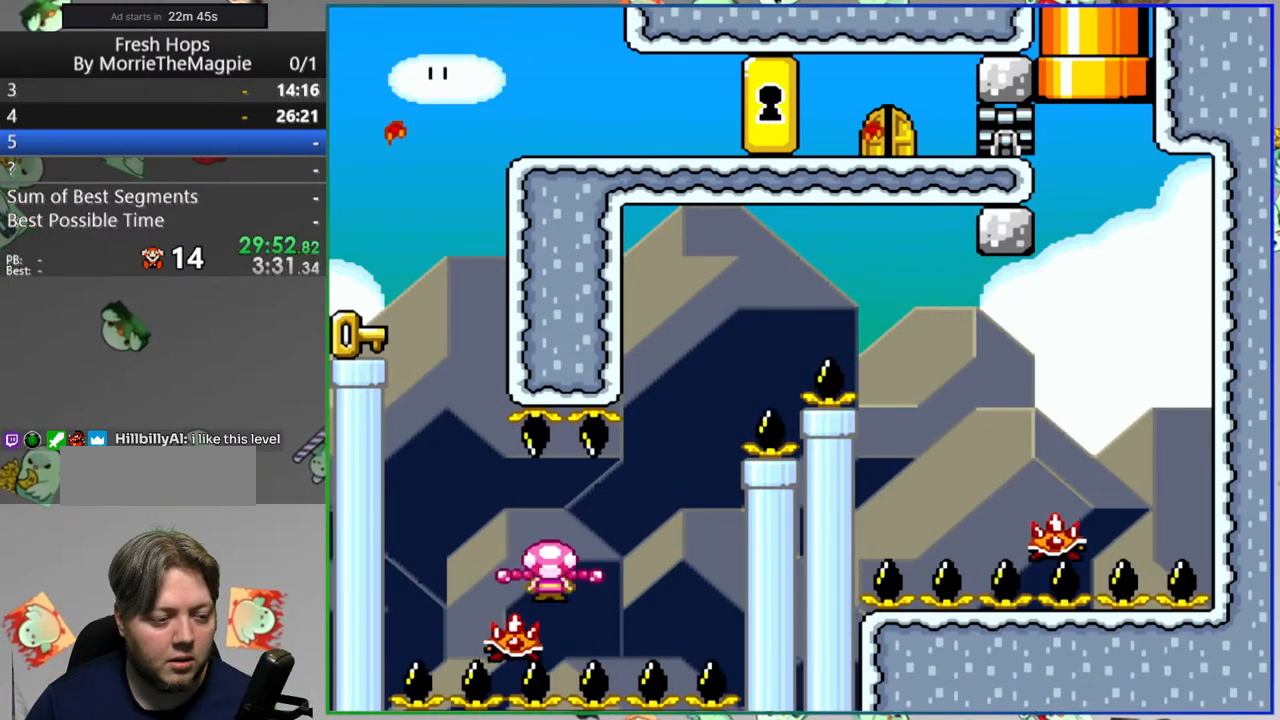
Gameplay with a controller (Nintendo layout); each line is a JSON object with the inputs held at the frame after it. "events" lists button and stick changes between this image and that frame as [ms after this image, input, new state], when the widget could be followed in between. Not read: L3 R3.
{"buttons": ["B", "Y"], "events": [[350, "B", "down"]]}
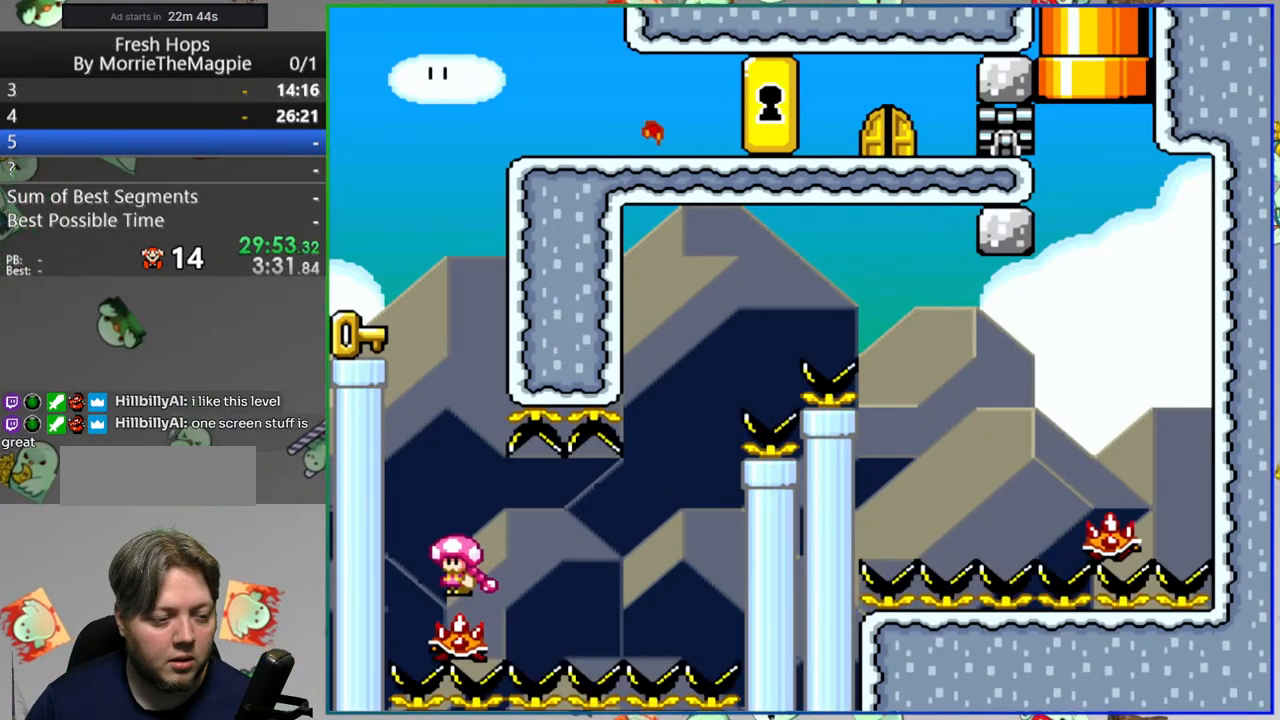
{"buttons": ["B", "Y", "DPAD_LEFT"], "events": [[67, "DPAD_RIGHT", "down"], [117, "DPAD_RIGHT", "up"], [200, "DPAD_LEFT", "down"]]}
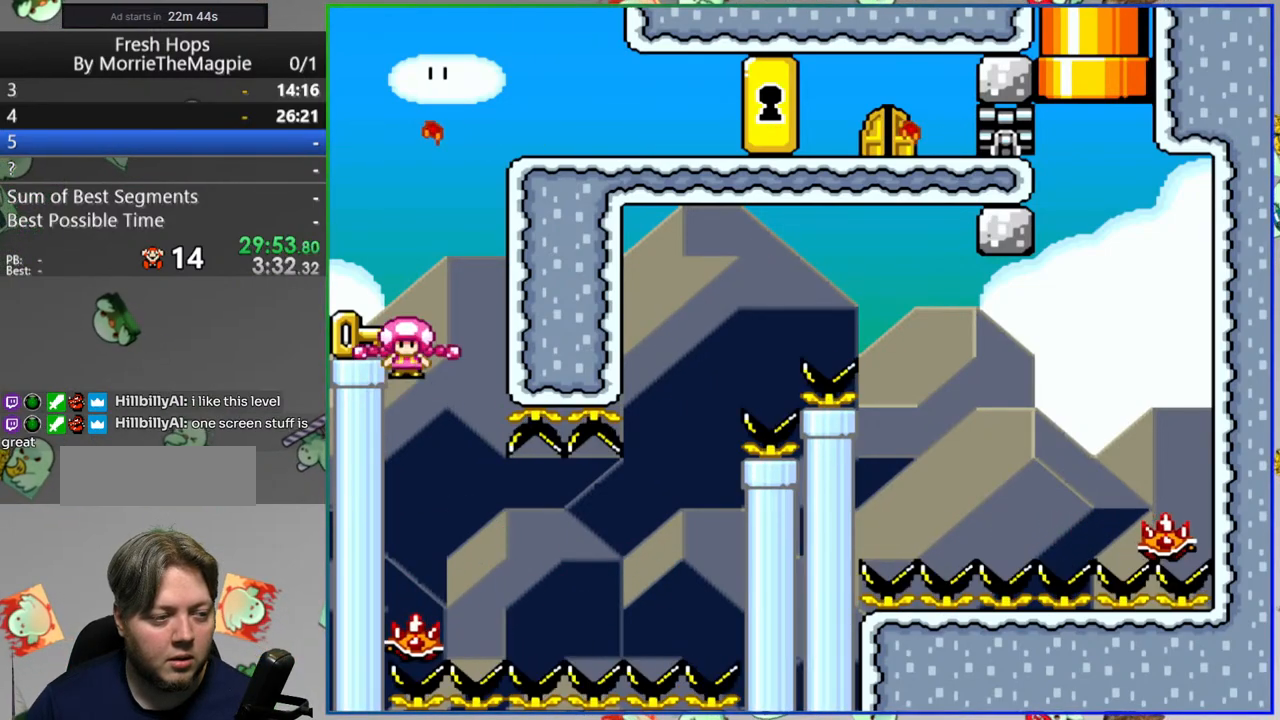
{"buttons": ["Y"], "events": [[17, "B", "up"], [117, "DPAD_LEFT", "up"]]}
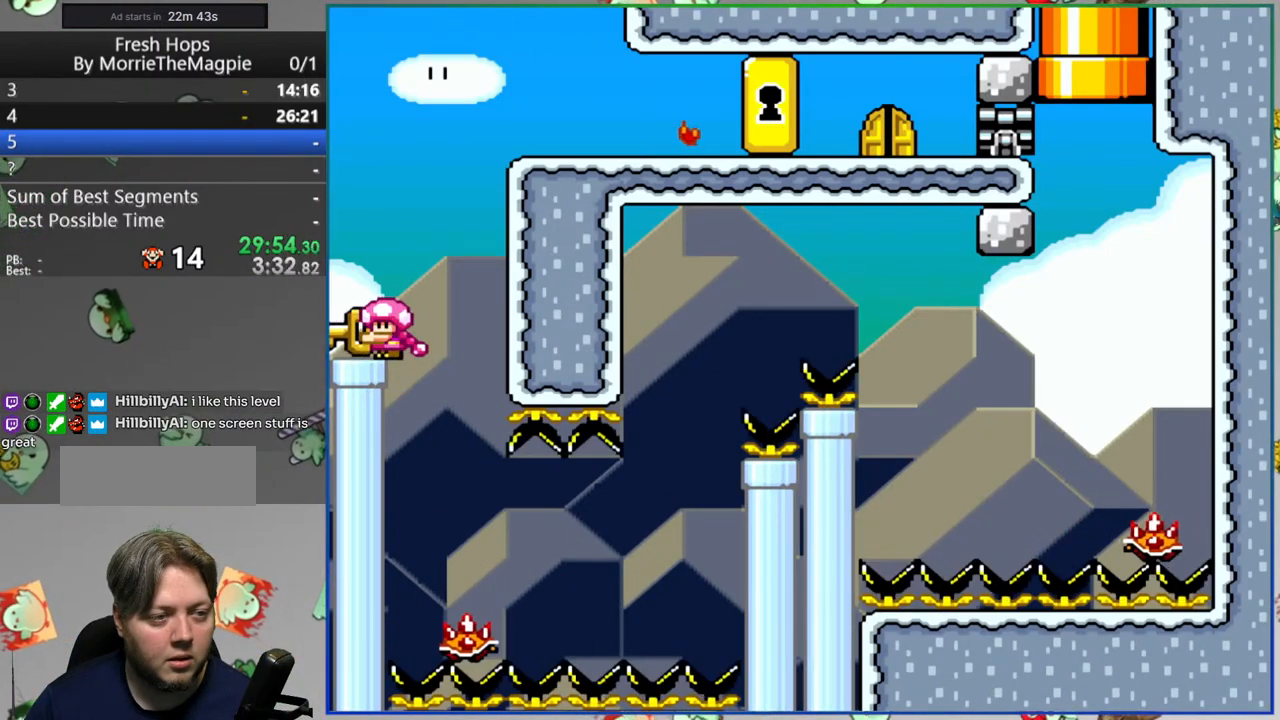
{"buttons": ["B", "Y", "DPAD_RIGHT"], "events": [[300, "DPAD_RIGHT", "down"], [350, "B", "down"]]}
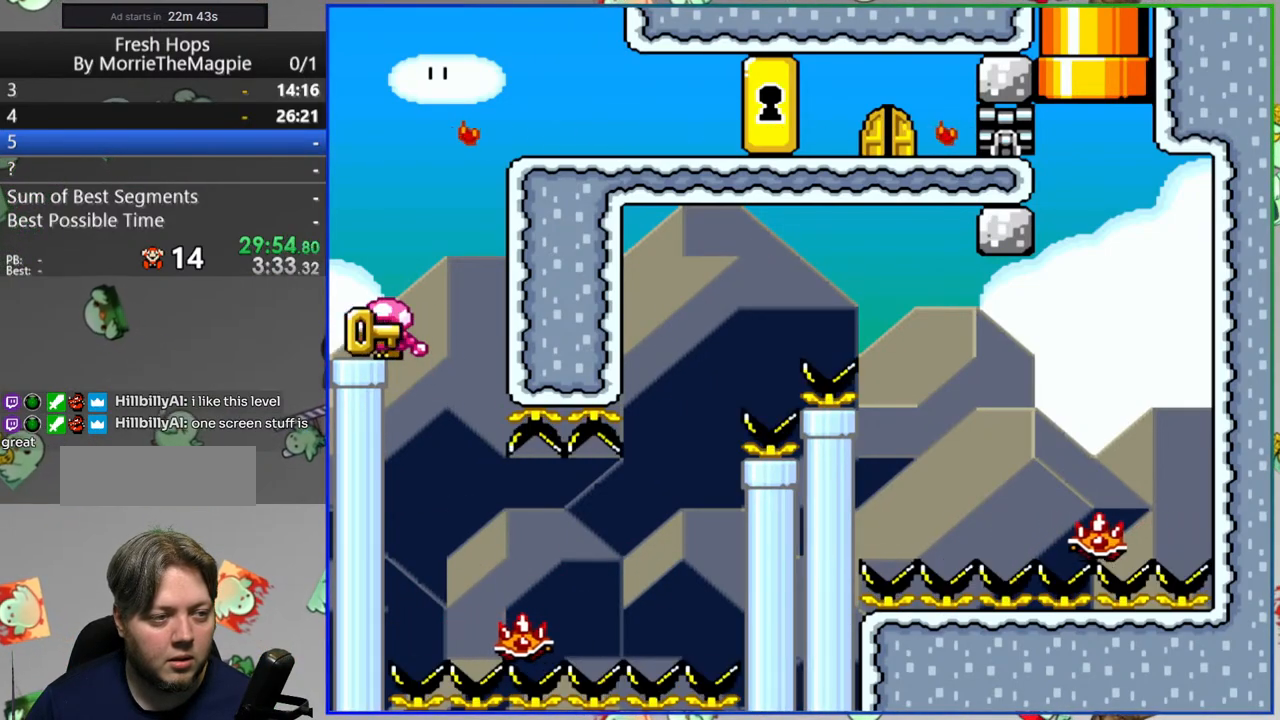
{"buttons": ["Y"], "events": [[233, "B", "up"], [233, "DPAD_RIGHT", "up"], [283, "DPAD_LEFT", "down"], [383, "B", "down"], [417, "DPAD_LEFT", "up"], [450, "B", "up"]]}
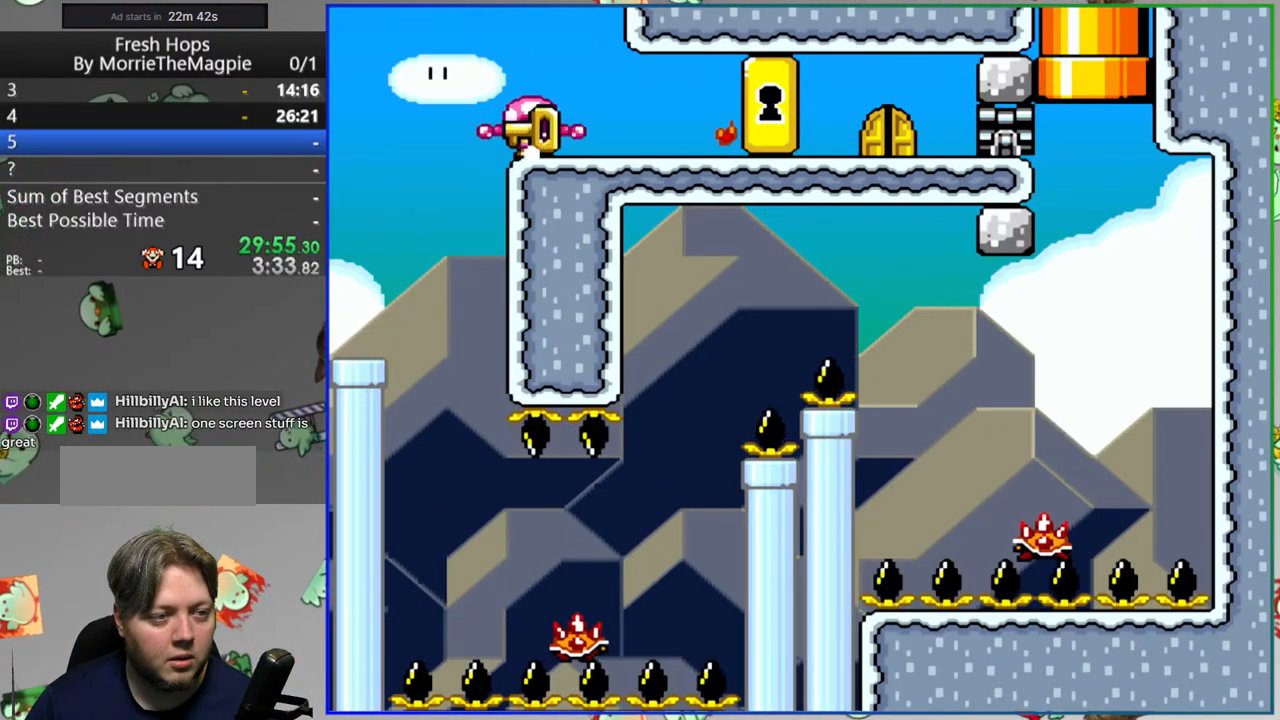
{"buttons": ["Y"], "events": [[67, "DPAD_RIGHT", "down"], [167, "B", "down"], [183, "DPAD_RIGHT", "up"], [267, "B", "up"], [300, "DPAD_LEFT", "down"], [433, "DPAD_LEFT", "up"]]}
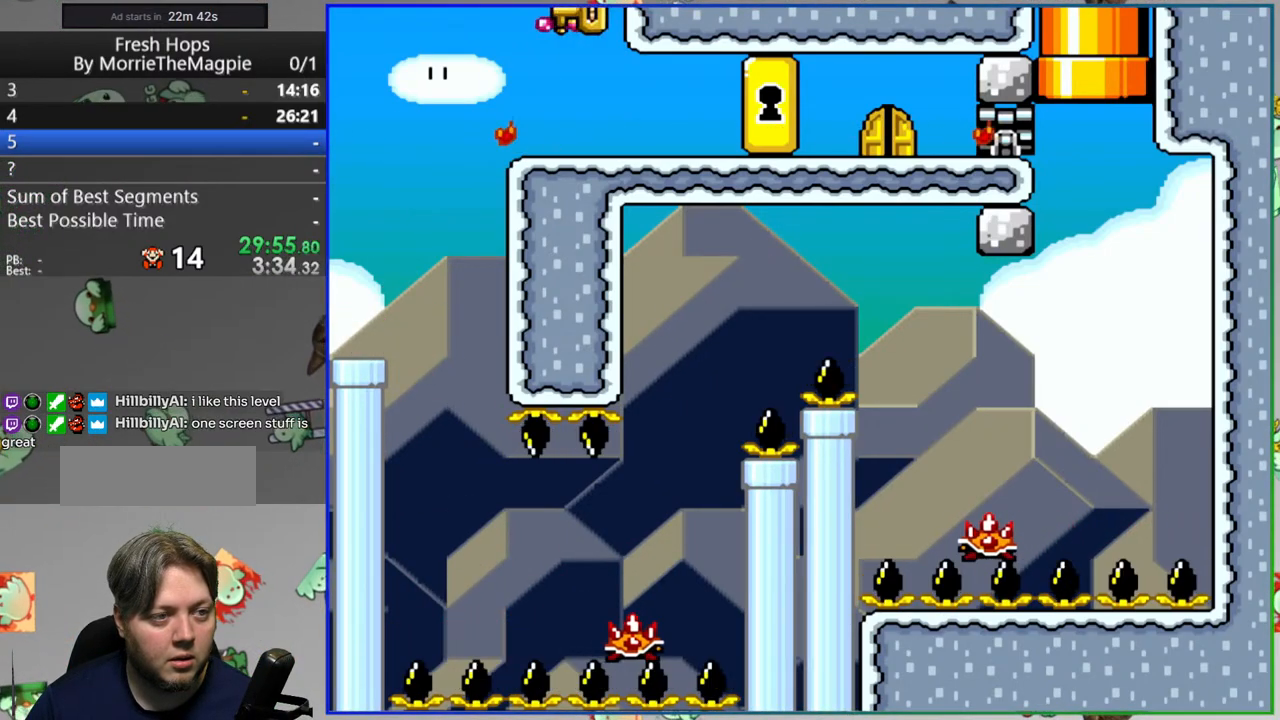
{"buttons": ["A", "Y", "DPAD_RIGHT"], "events": [[33, "DPAD_RIGHT", "down"], [117, "DPAD_RIGHT", "up"], [183, "DPAD_RIGHT", "down"], [383, "A", "down"]]}
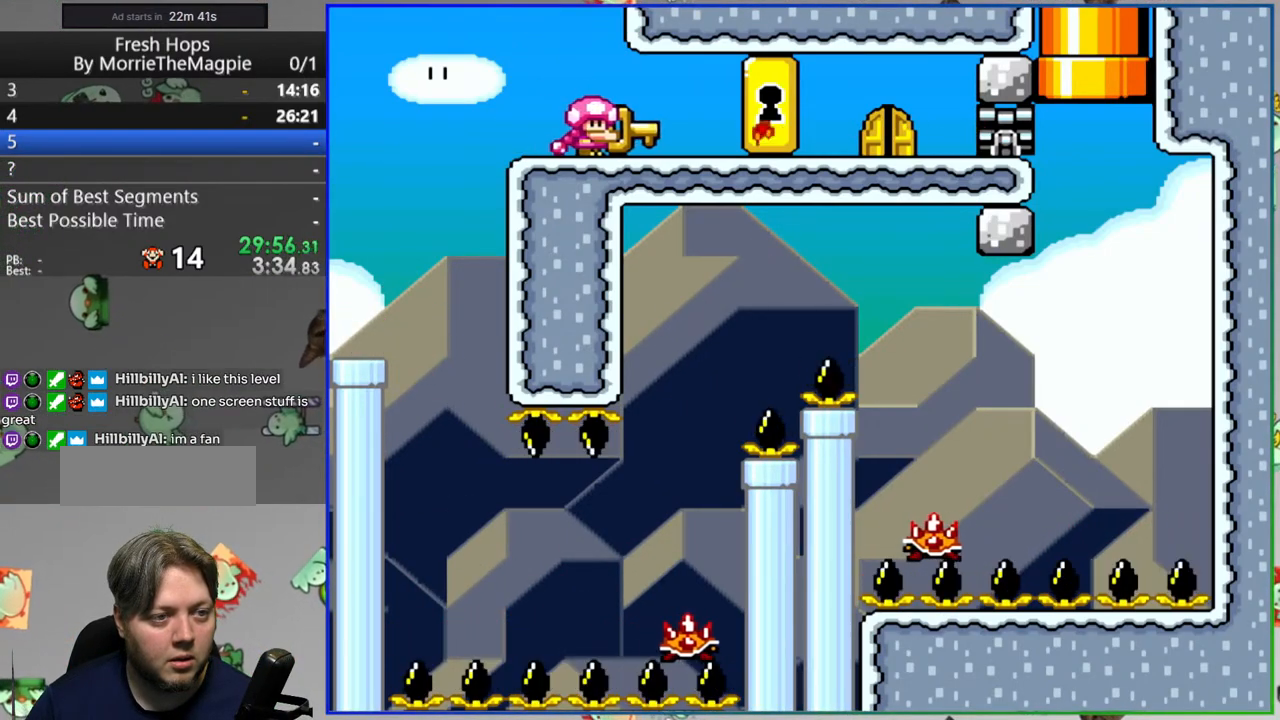
{"buttons": ["Y", "DPAD_UP"], "events": [[233, "A", "up"], [350, "DPAD_RIGHT", "up"], [483, "DPAD_UP", "down"]]}
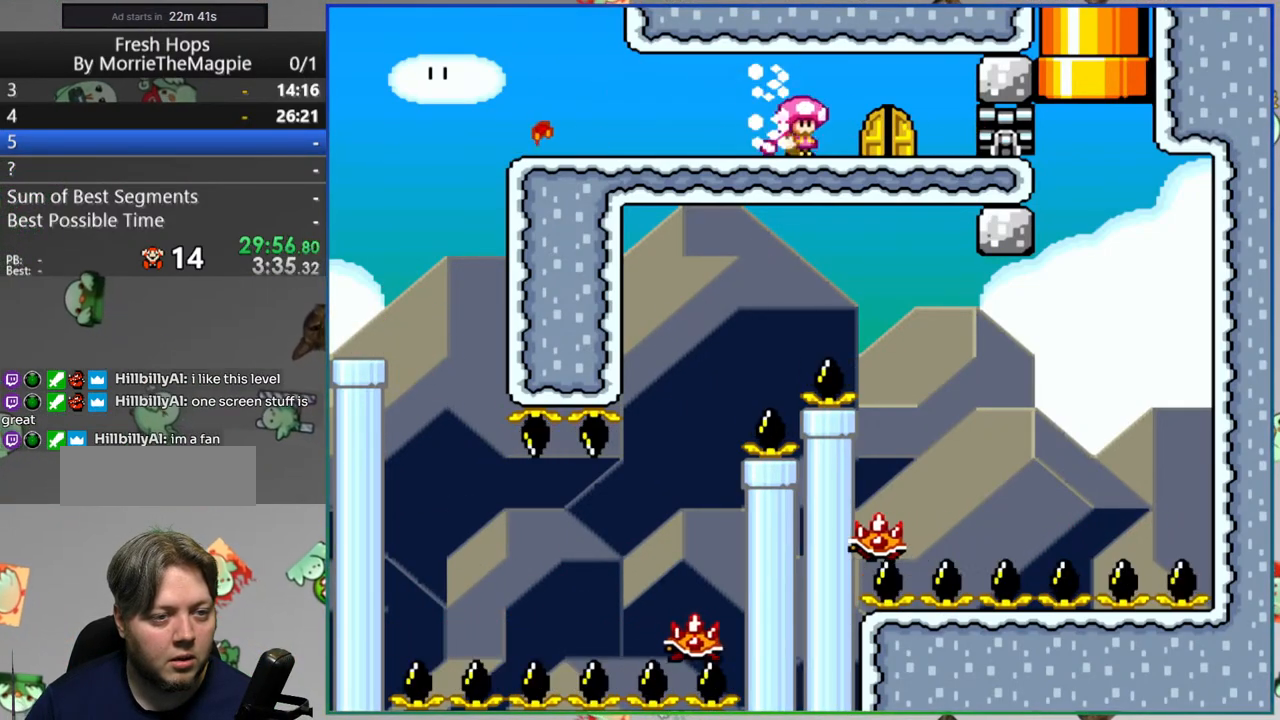
{"buttons": [], "events": [[100, "DPAD_UP", "up"], [367, "Y", "up"]]}
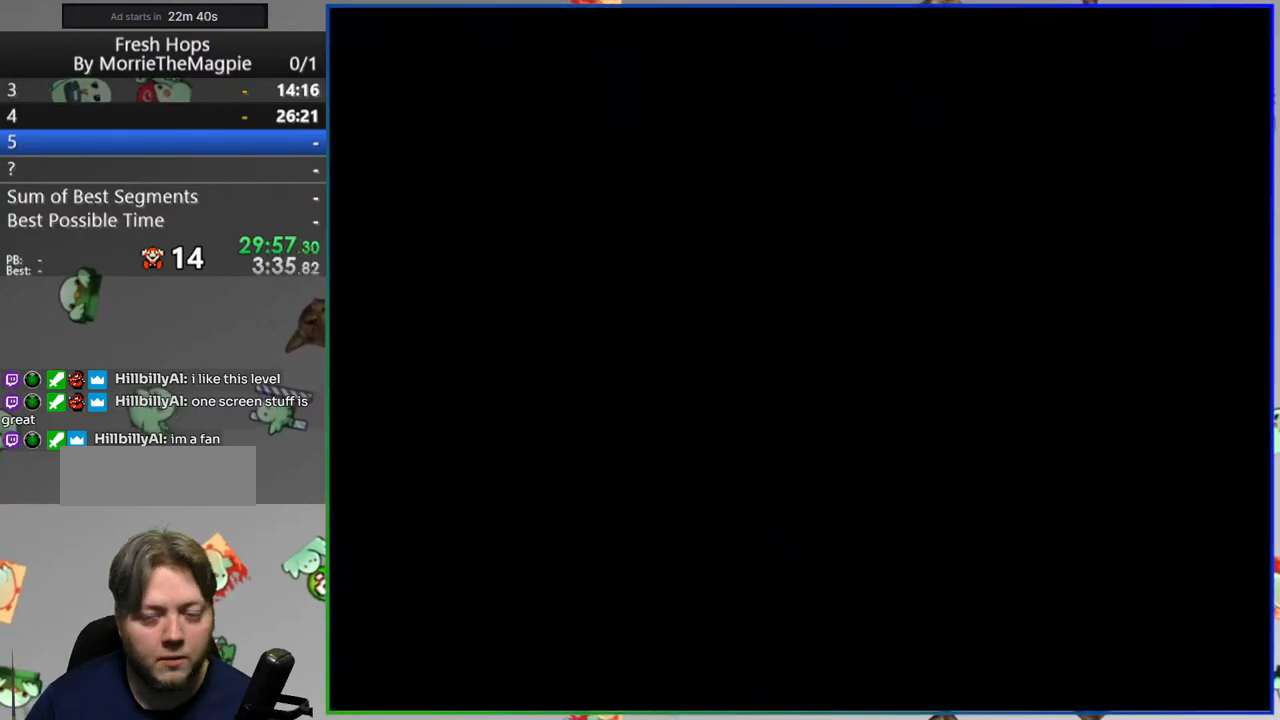
{"buttons": [], "events": []}
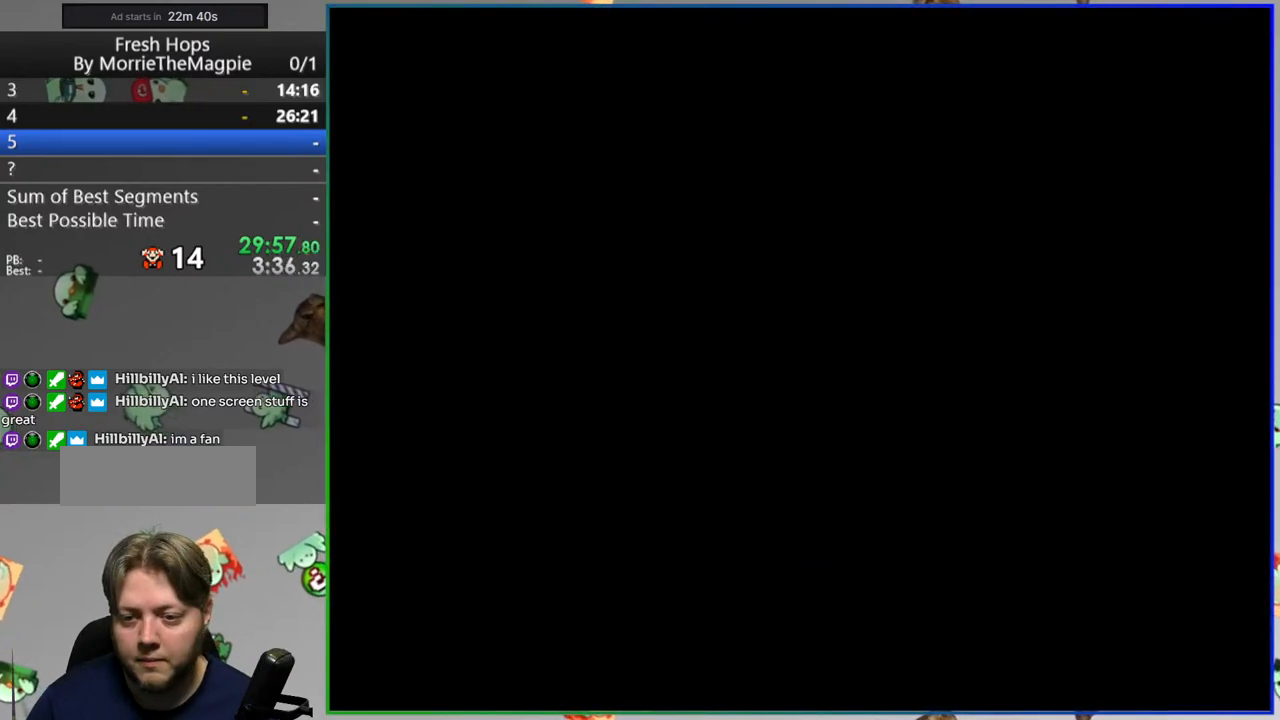
{"buttons": [], "events": []}
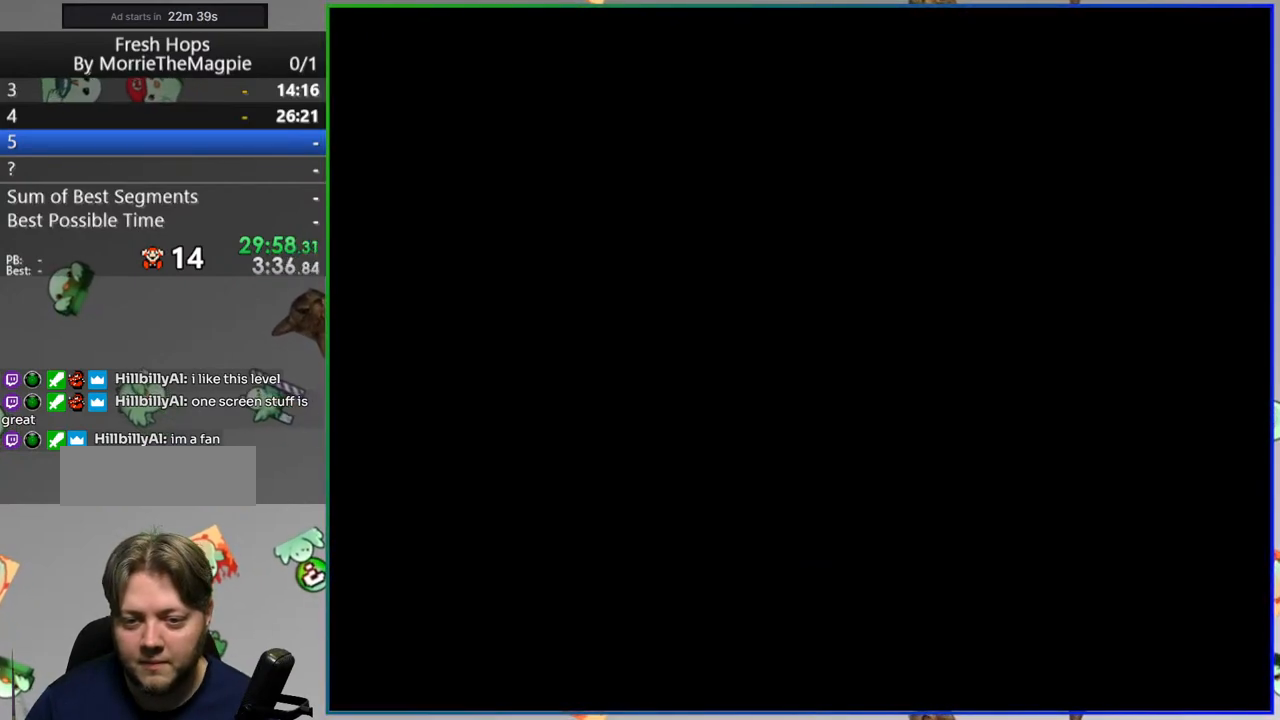
{"buttons": ["Y"], "events": [[117, "Y", "down"]]}
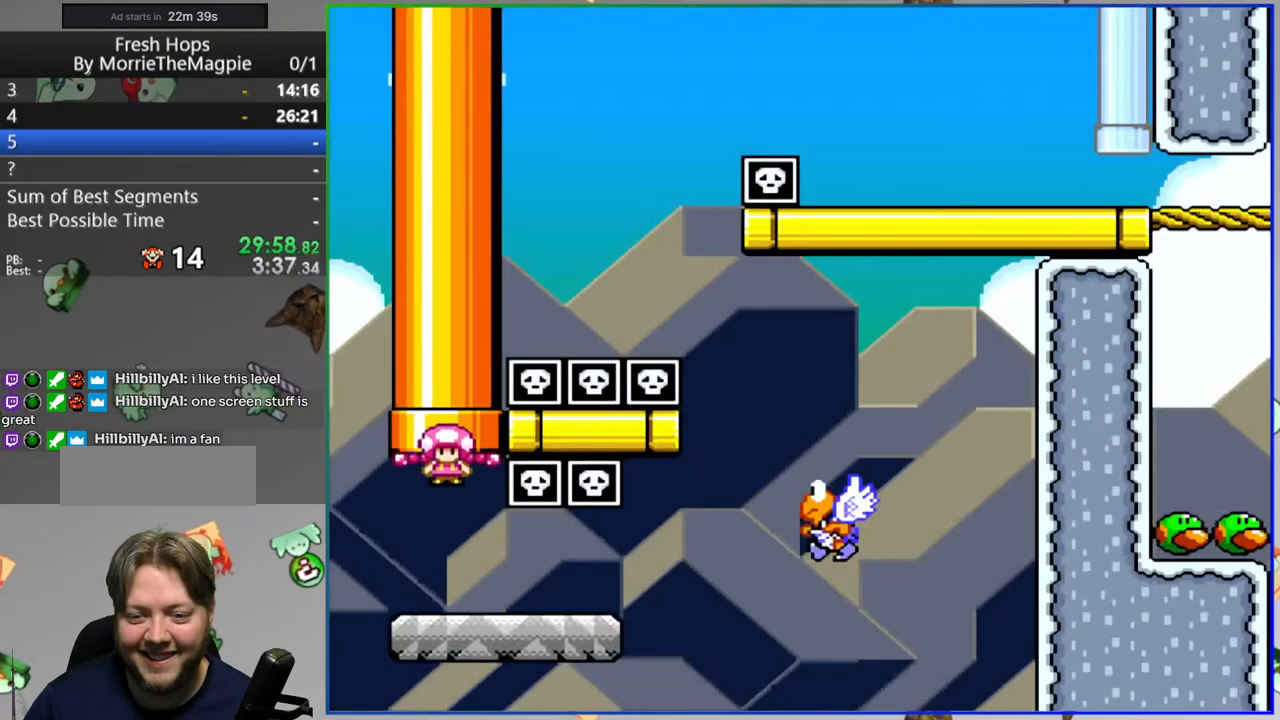
{"buttons": ["Y", "DPAD_RIGHT"], "events": [[367, "DPAD_RIGHT", "down"]]}
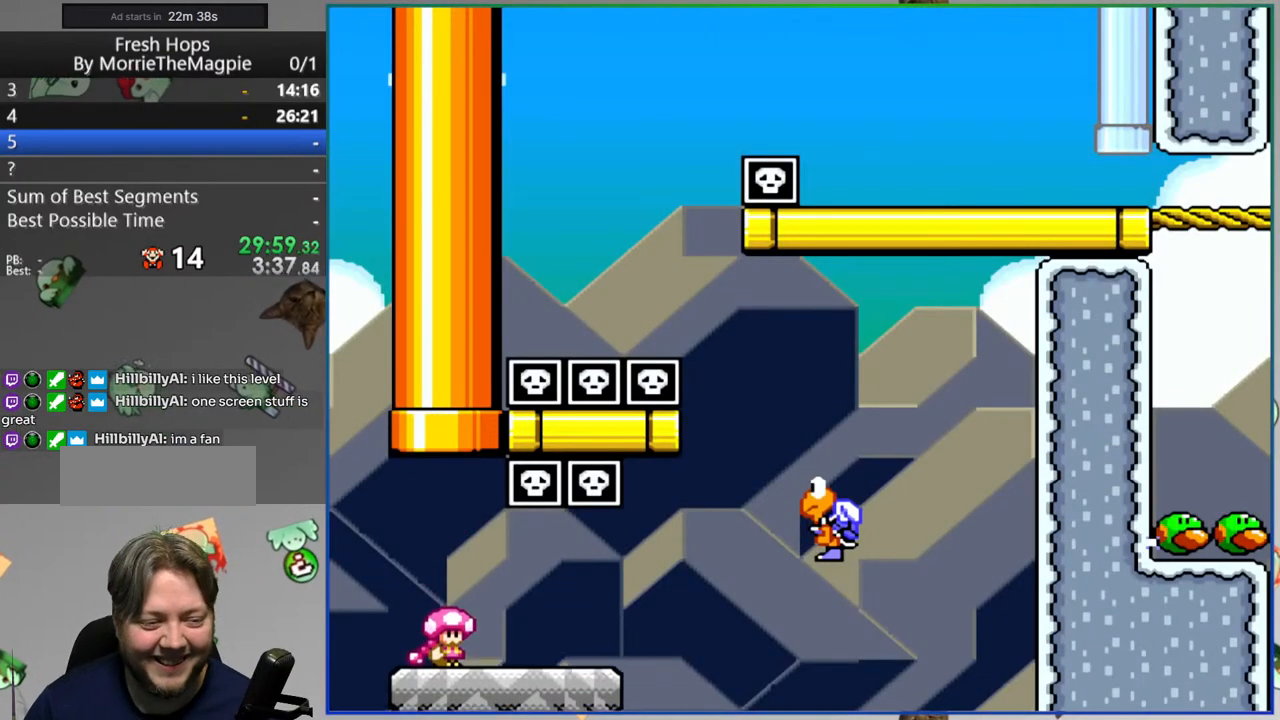
{"buttons": ["B", "Y", "DPAD_RIGHT"], "events": [[417, "B", "down"]]}
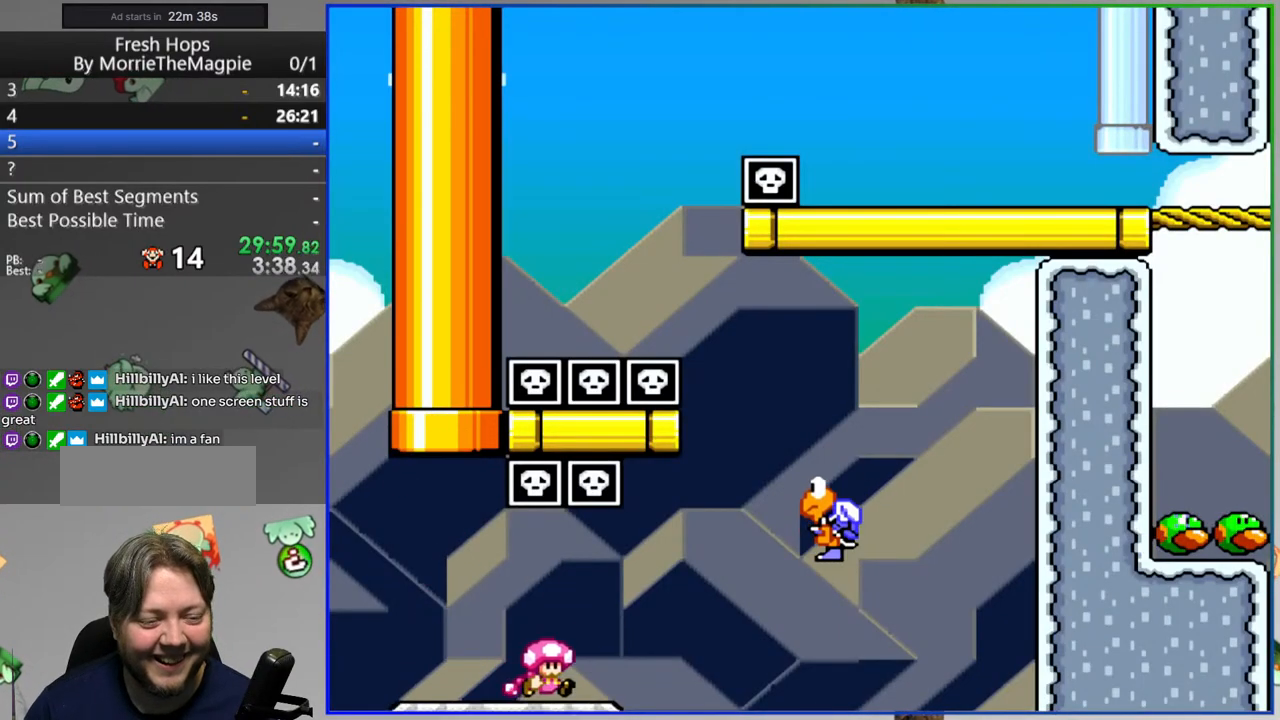
{"buttons": ["B", "Y", "DPAD_LEFT"], "events": [[117, "B", "up"], [150, "DPAD_RIGHT", "up"], [217, "DPAD_LEFT", "down"], [317, "B", "down"]]}
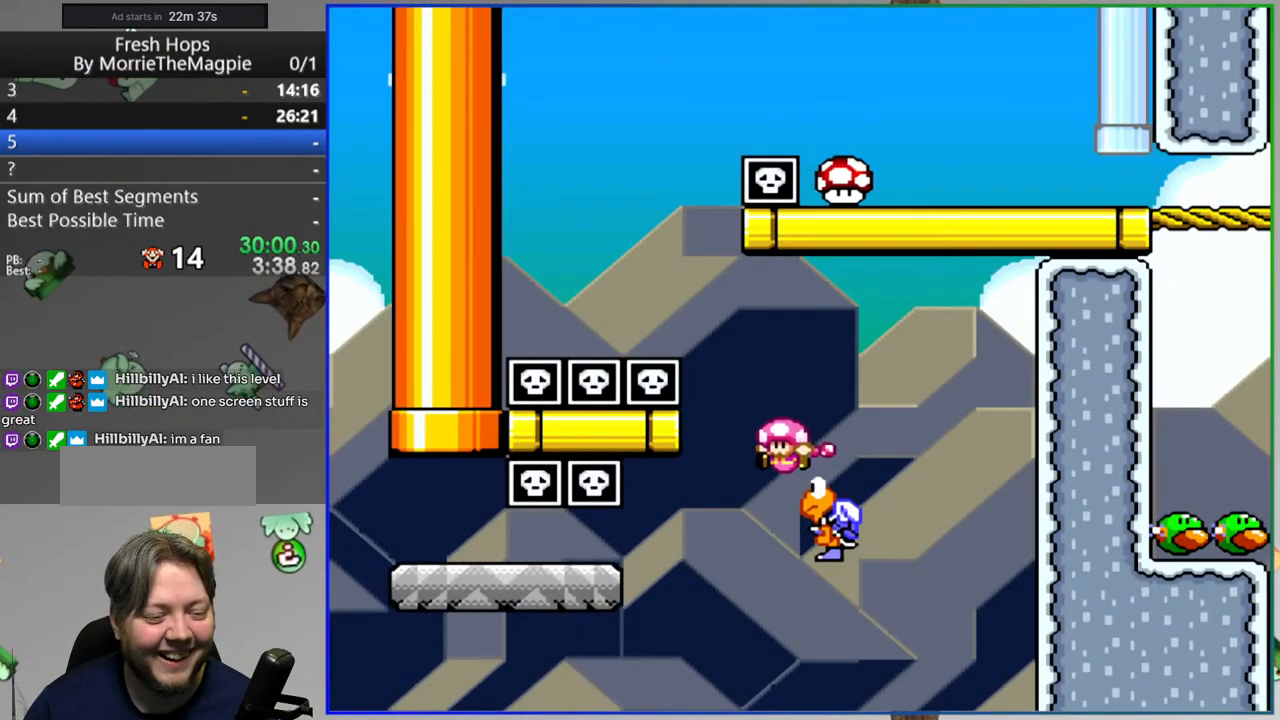
{"buttons": [], "events": [[267, "B", "up"], [317, "DPAD_LEFT", "up"], [333, "Y", "up"]]}
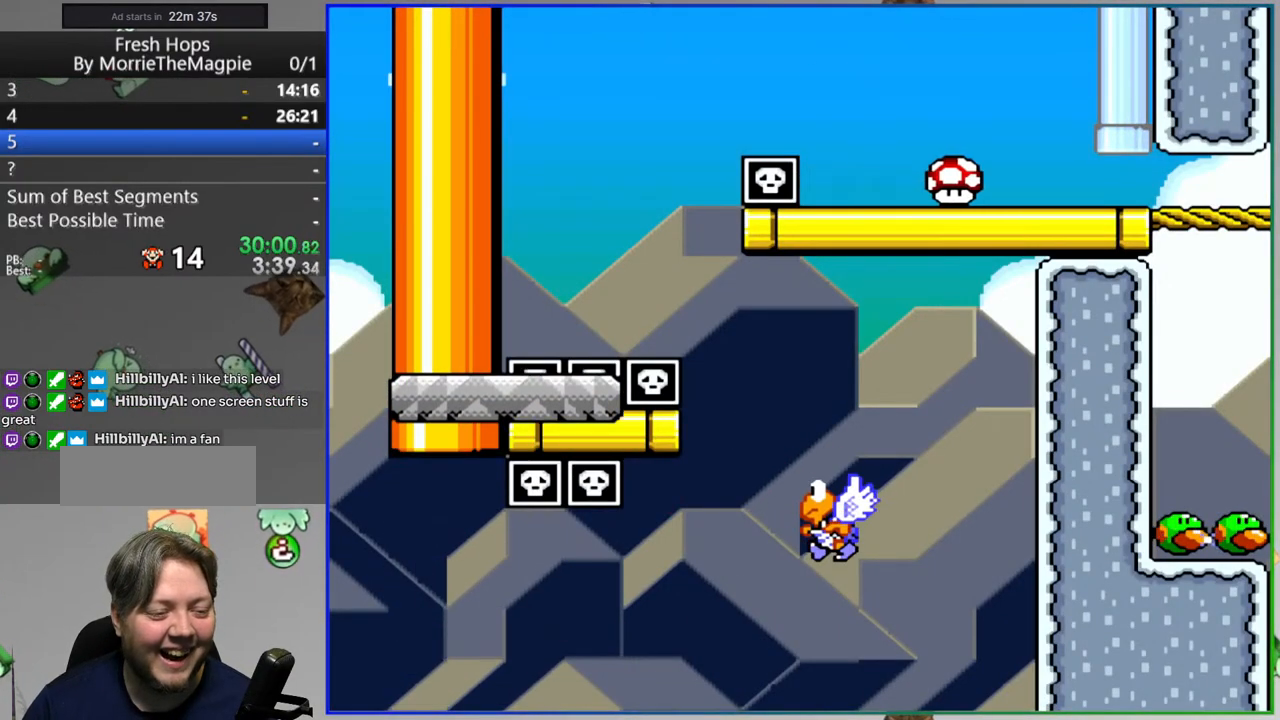
{"buttons": [], "events": [[50, "A", "down"], [117, "A", "up"], [200, "A", "down"], [300, "A", "up"]]}
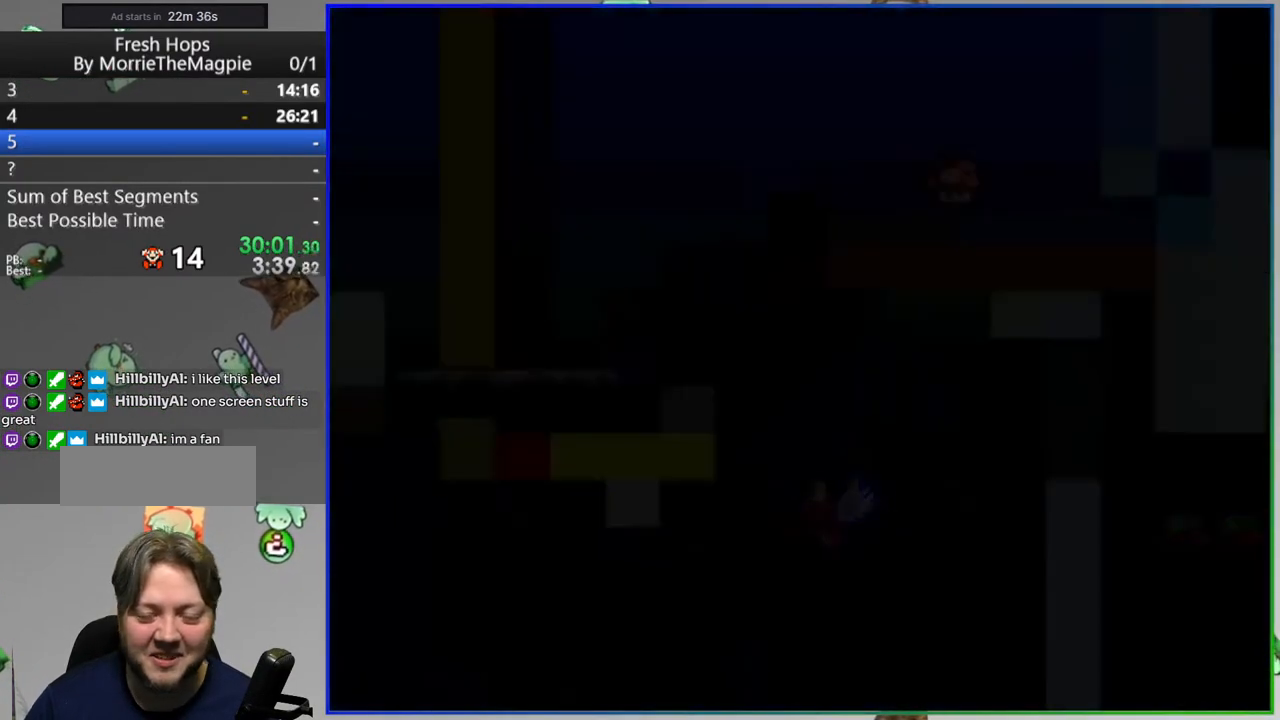
{"buttons": [], "events": []}
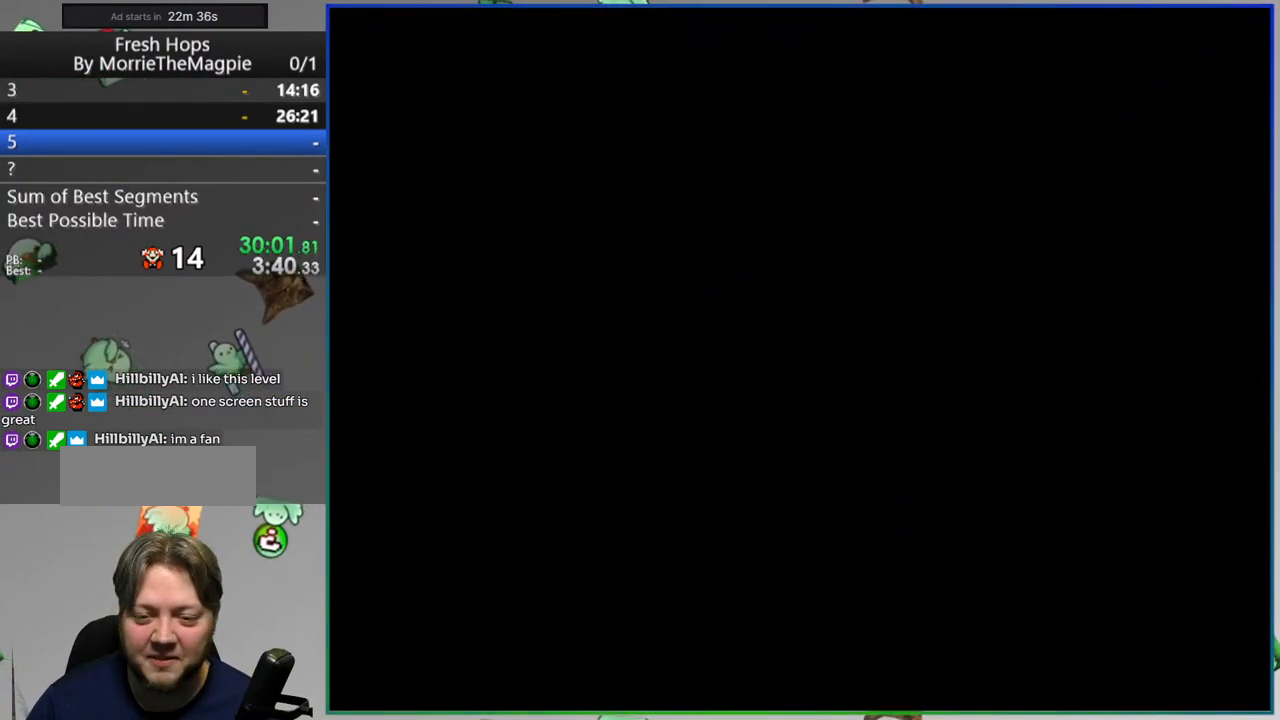
{"buttons": ["Y"], "events": [[483, "Y", "down"]]}
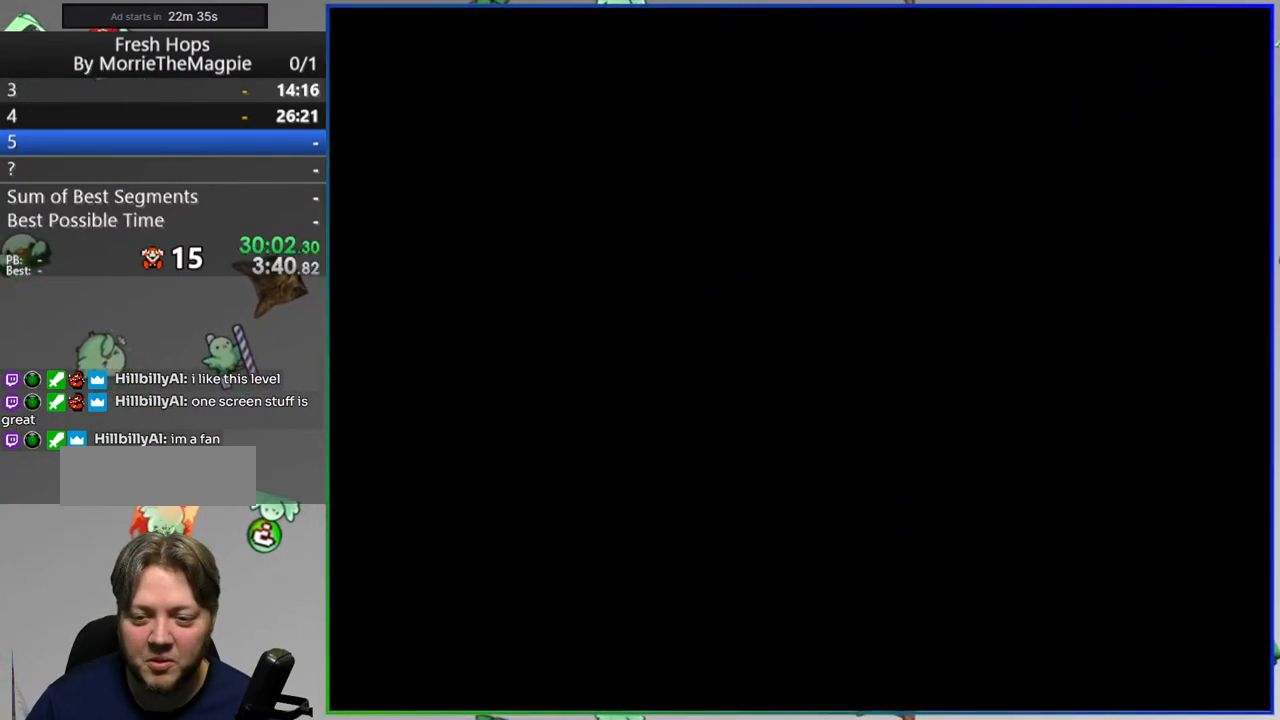
{"buttons": ["Y"], "events": []}
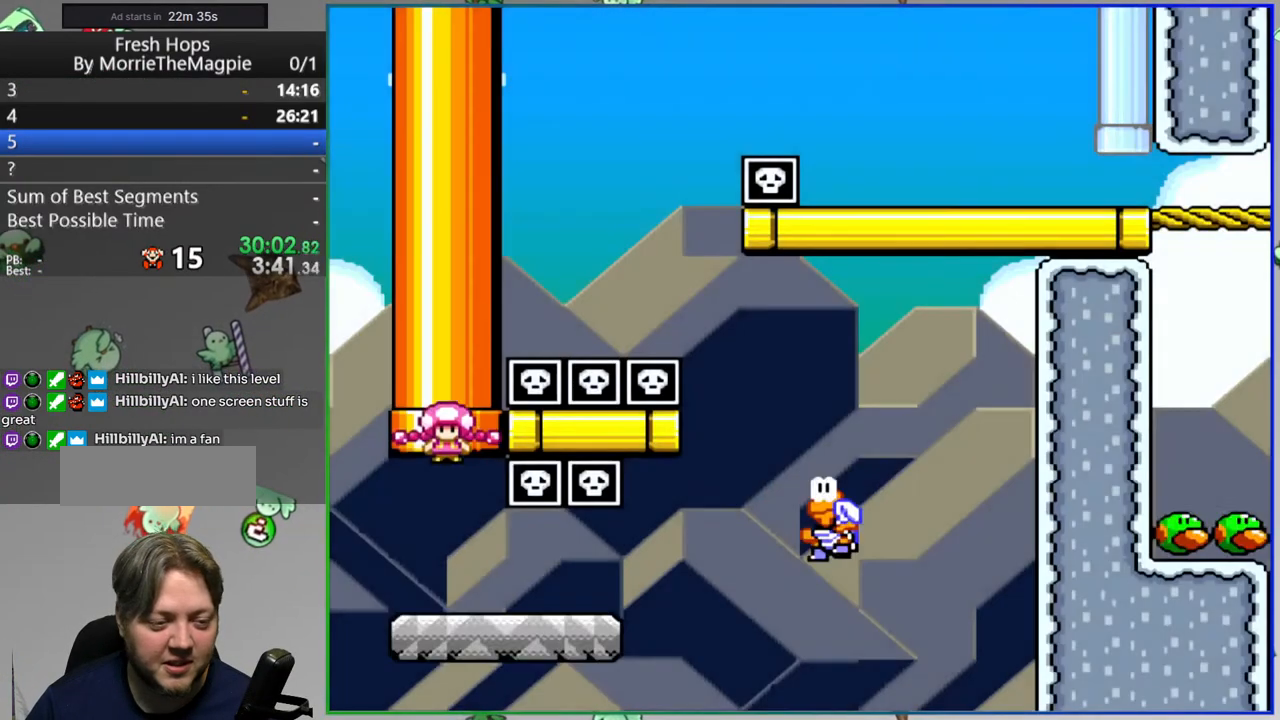
{"buttons": ["Y", "DPAD_RIGHT"], "events": [[133, "DPAD_RIGHT", "down"]]}
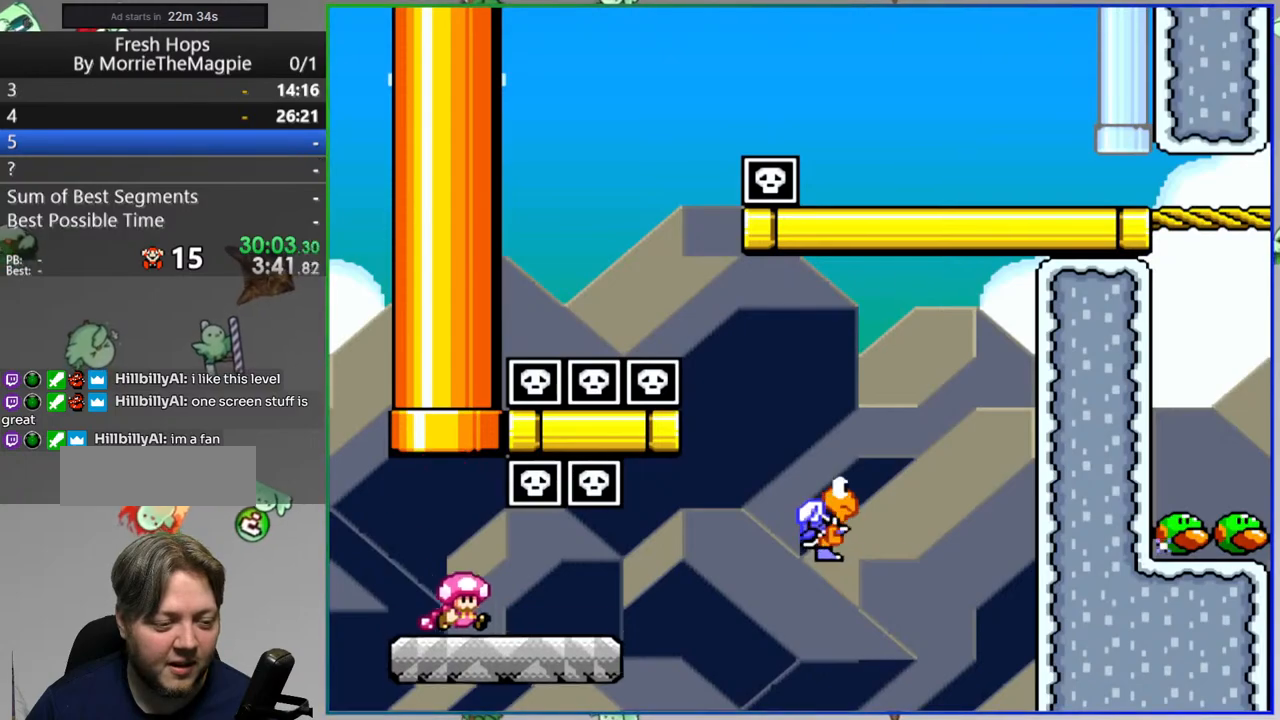
{"buttons": ["B", "Y", "DPAD_RIGHT"], "events": [[167, "B", "down"]]}
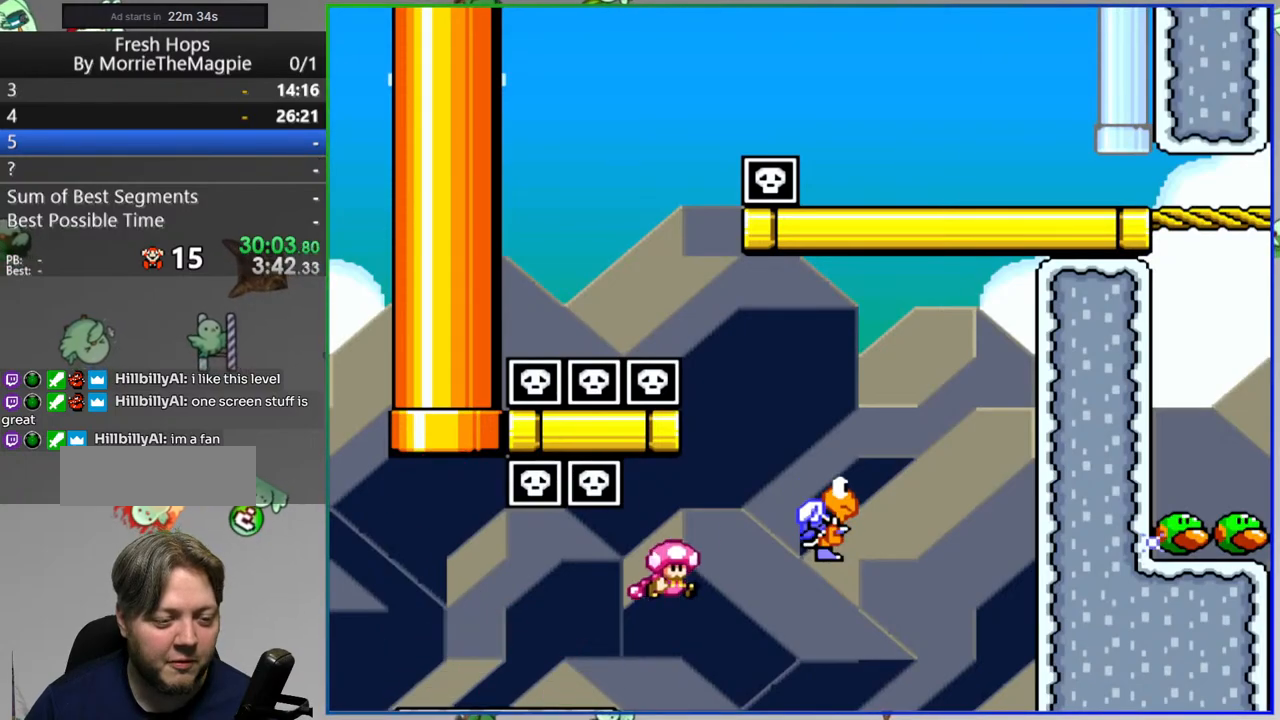
{"buttons": ["B", "Y", "DPAD_LEFT"], "events": [[17, "DPAD_RIGHT", "up"], [117, "DPAD_LEFT", "down"]]}
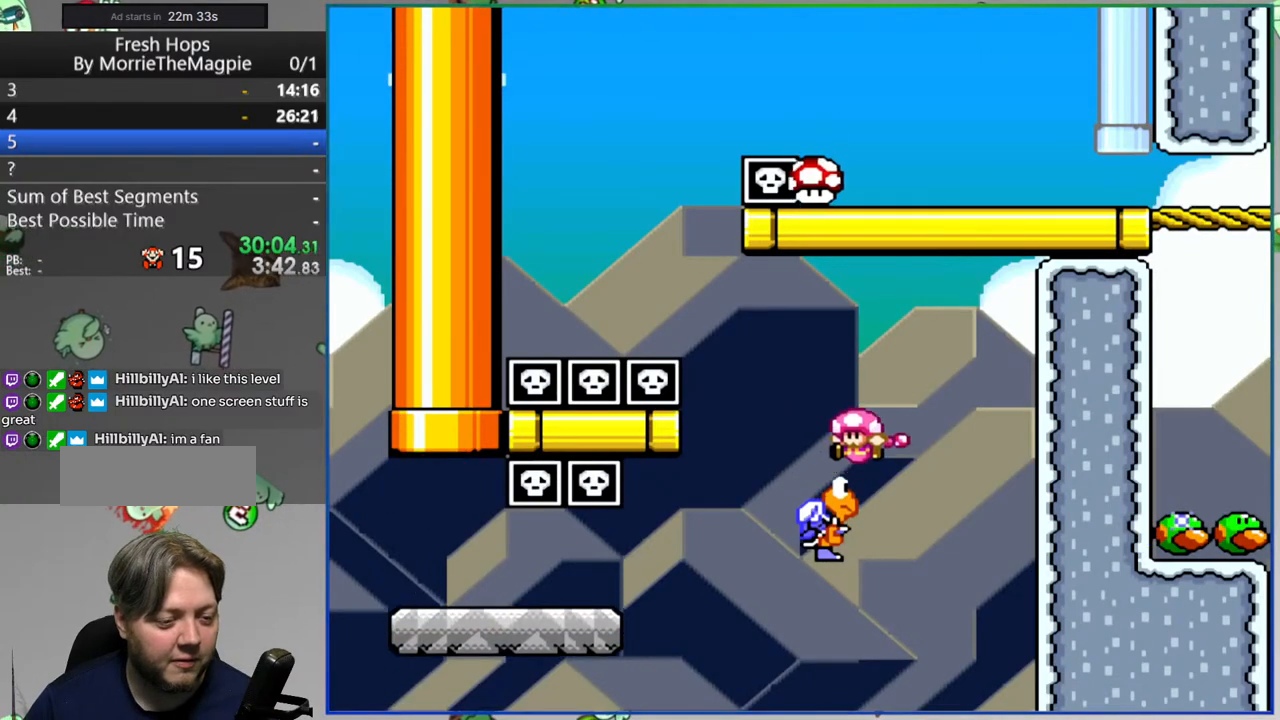
{"buttons": ["B", "Y", "DPAD_RIGHT"], "events": [[417, "DPAD_LEFT", "up"], [500, "DPAD_RIGHT", "down"]]}
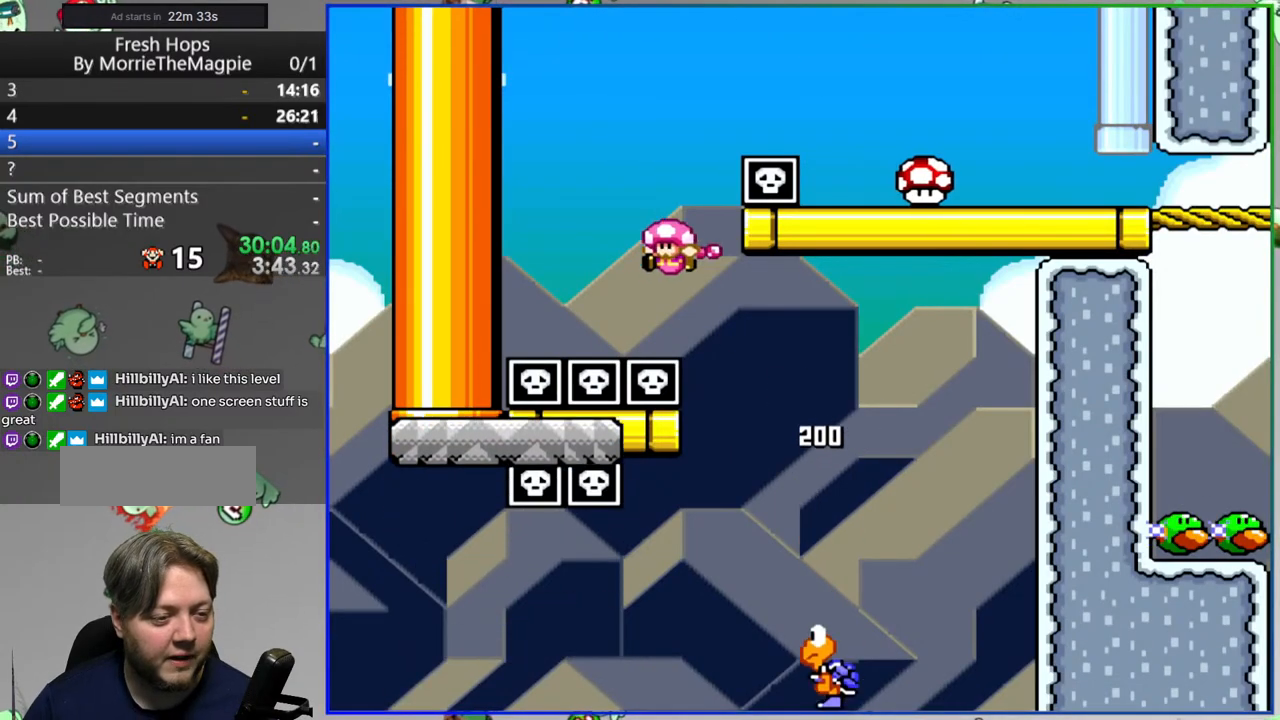
{"buttons": ["B", "Y", "DPAD_RIGHT"], "events": [[167, "B", "up"], [367, "B", "down"]]}
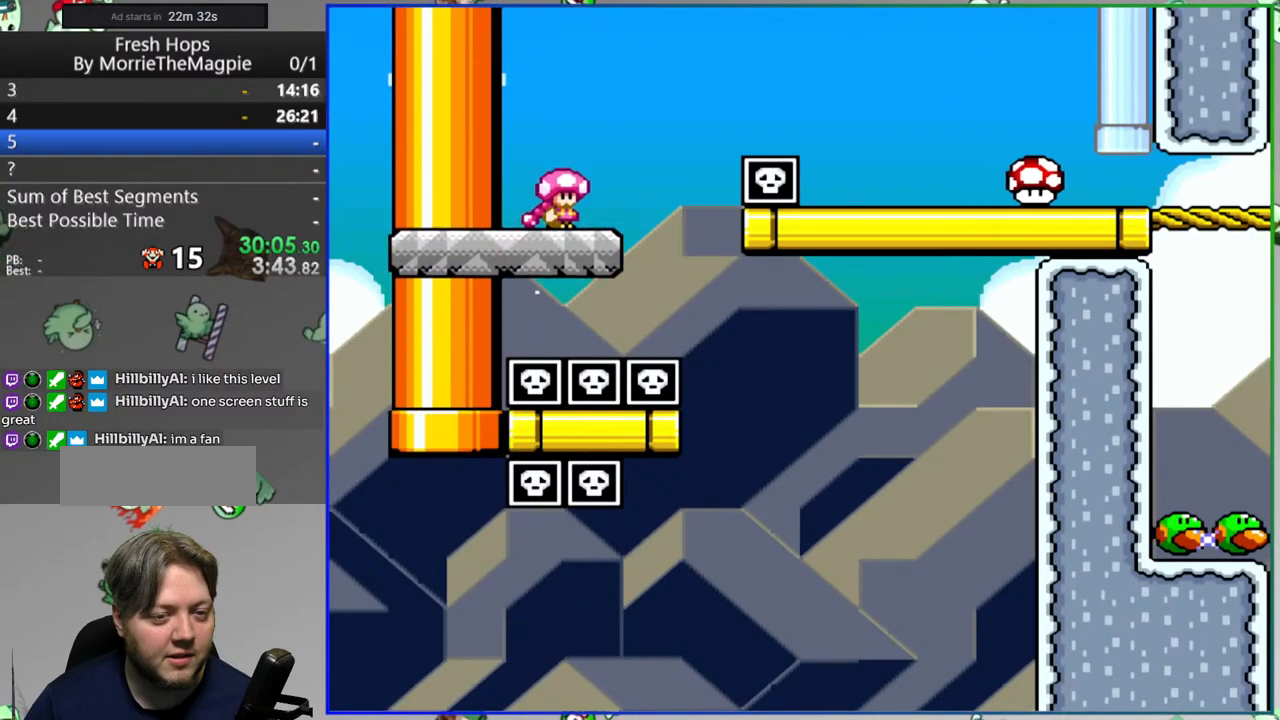
{"buttons": ["Y", "DPAD_LEFT"], "events": [[83, "B", "up"], [350, "DPAD_RIGHT", "up"], [417, "DPAD_LEFT", "down"]]}
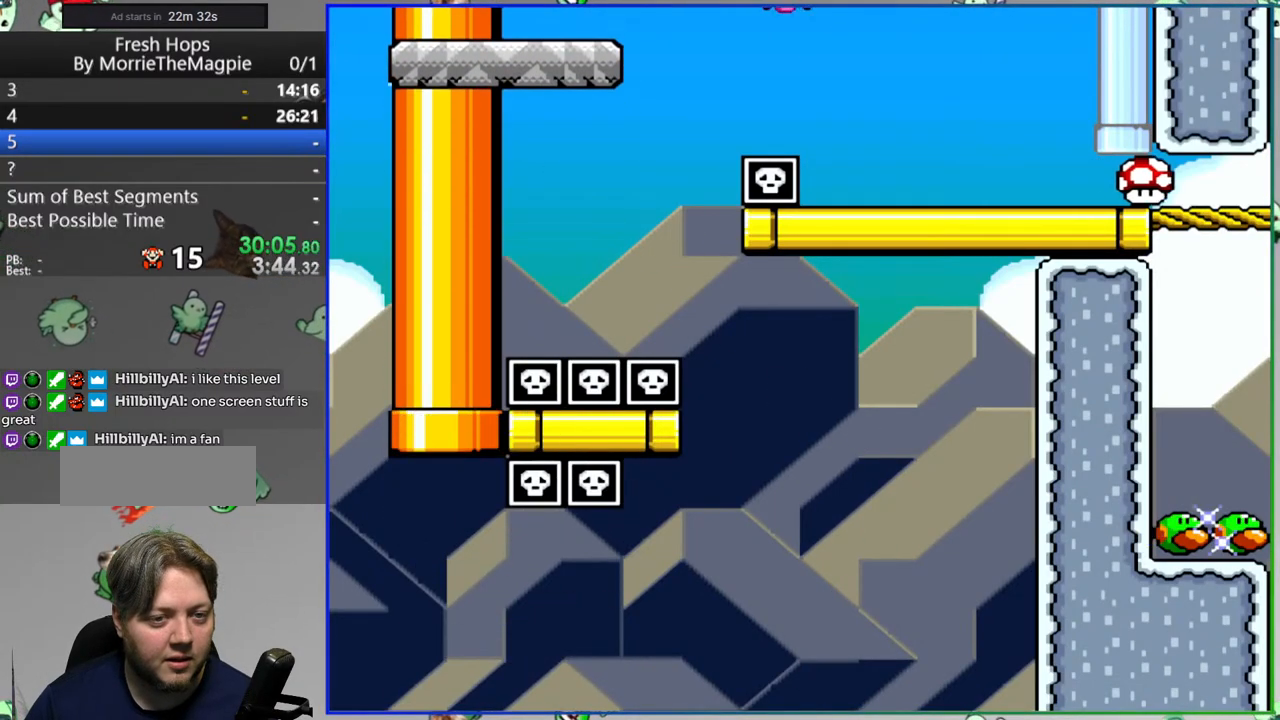
{"buttons": ["Y"], "events": [[50, "DPAD_LEFT", "up"]]}
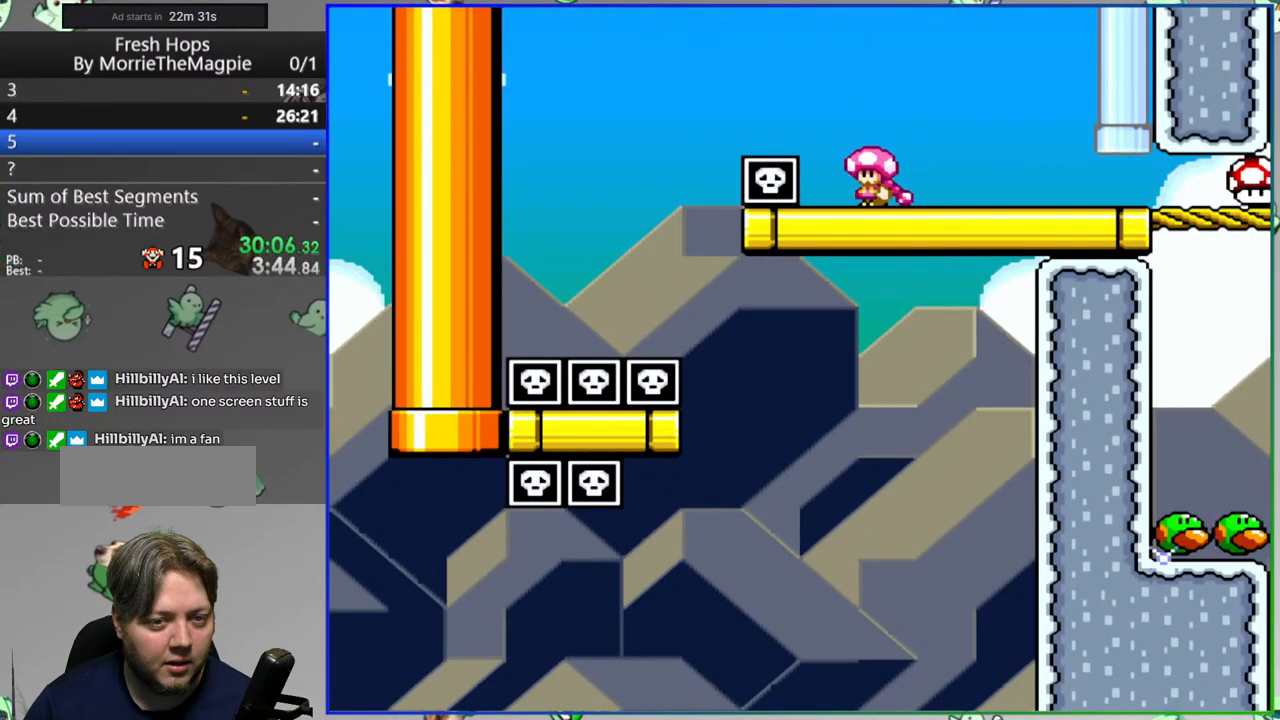
{"buttons": ["Y", "DPAD_LEFT"], "events": [[383, "DPAD_LEFT", "down"]]}
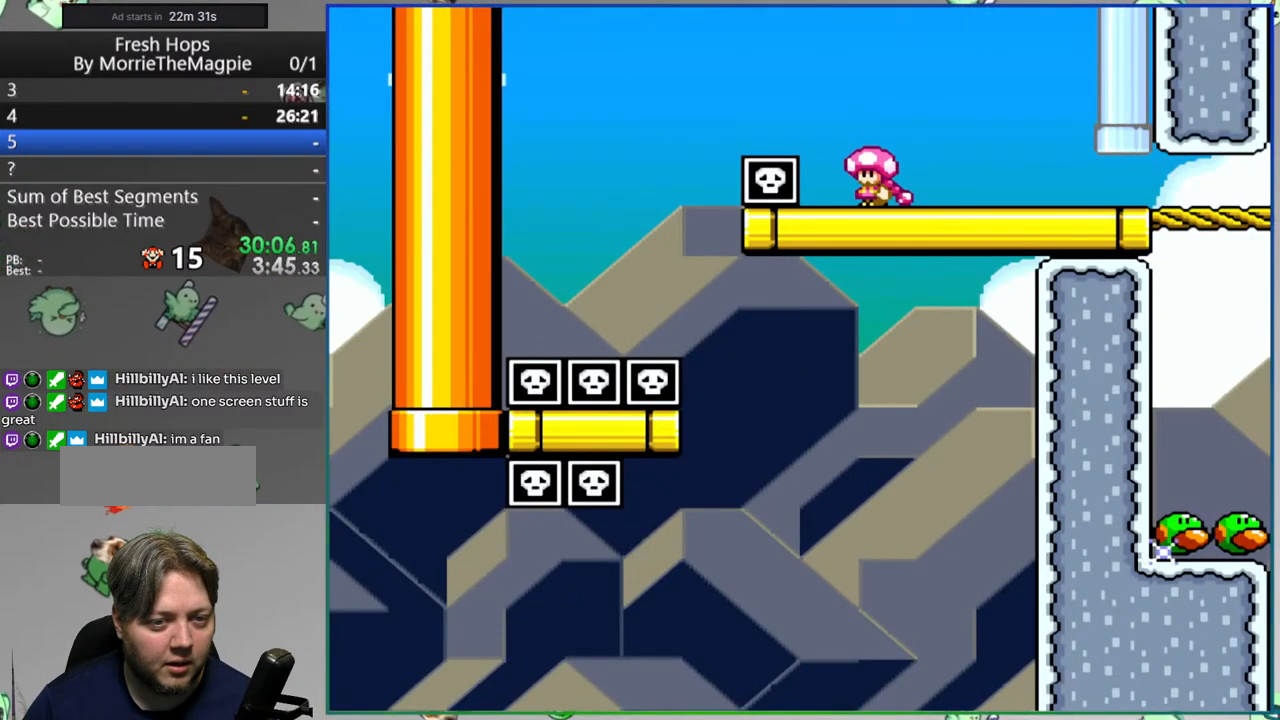
{"buttons": ["A"], "events": [[200, "DPAD_LEFT", "up"], [300, "Y", "up"], [433, "A", "down"]]}